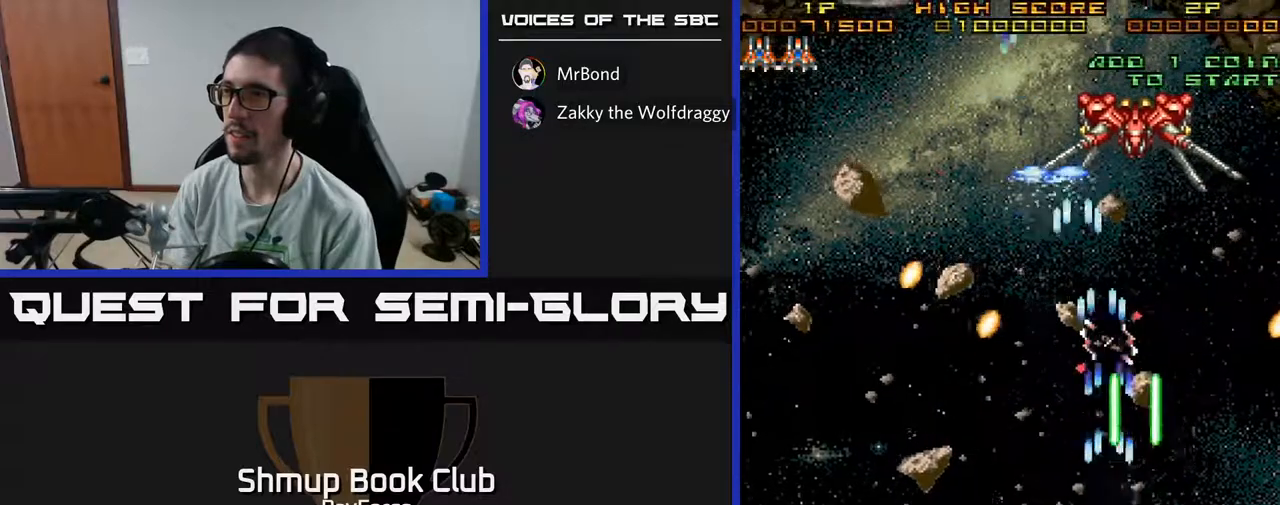
Gameplay with a controller (Xbox layout); each line is a JSON object with the inputs held at the frame after it. "events" lists button and stick changes between this image and that frame as [ms after this image, input, new state], when the widget could be followed in between. Not read: GUIDE.
{"buttons": ["A", "DPAD_UP"], "left_stick": "center", "right_stick": "center", "events": [[50, "DPAD_DOWN", "down"], [183, "DPAD_DOWN", "up"], [217, "DPAD_LEFT", "down"], [367, "DPAD_LEFT", "up"], [367, "DPAD_UP", "down"]]}
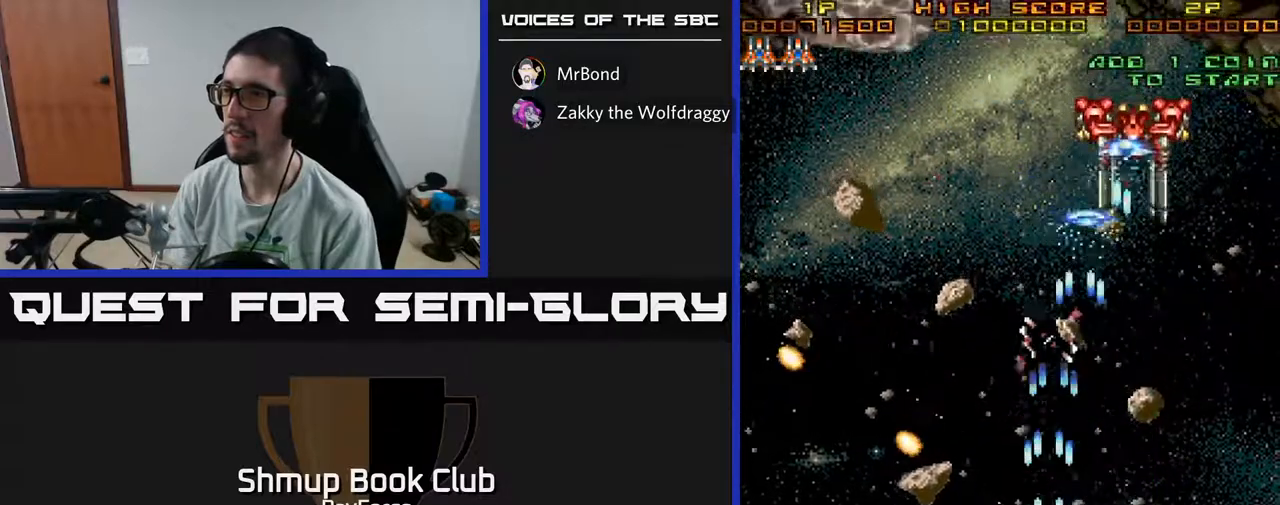
{"buttons": ["A", "DPAD_LEFT"], "left_stick": "center", "right_stick": "center", "events": [[17, "DPAD_RIGHT", "down"], [333, "DPAD_UP", "up"], [367, "DPAD_RIGHT", "up"], [383, "DPAD_DOWN", "down"], [417, "DPAD_LEFT", "down"], [483, "DPAD_DOWN", "up"]]}
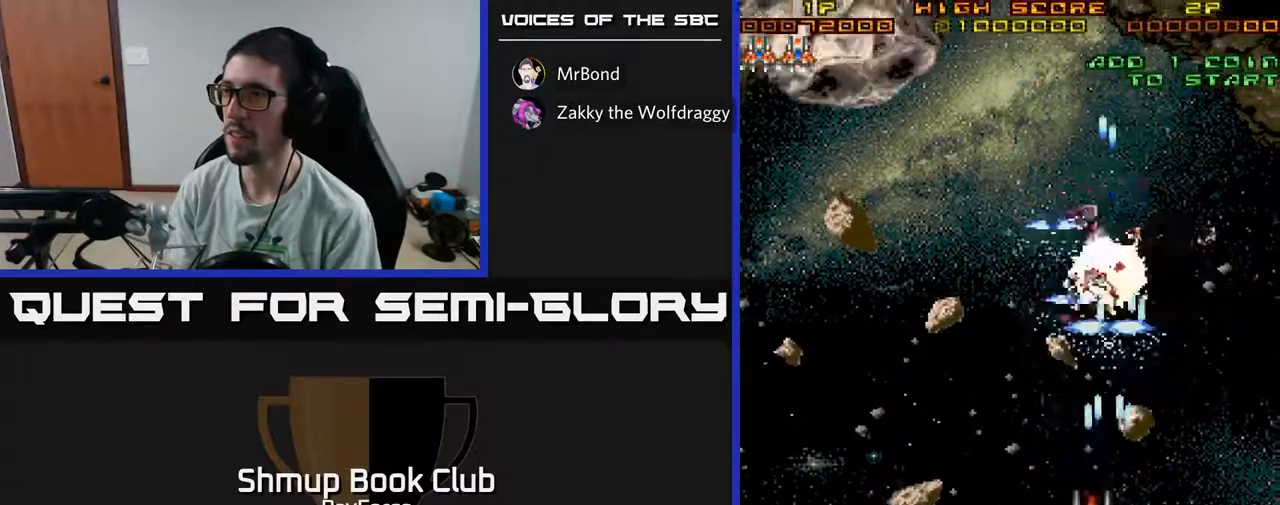
{"buttons": ["A", "DPAD_LEFT"], "left_stick": "center", "right_stick": "center", "events": []}
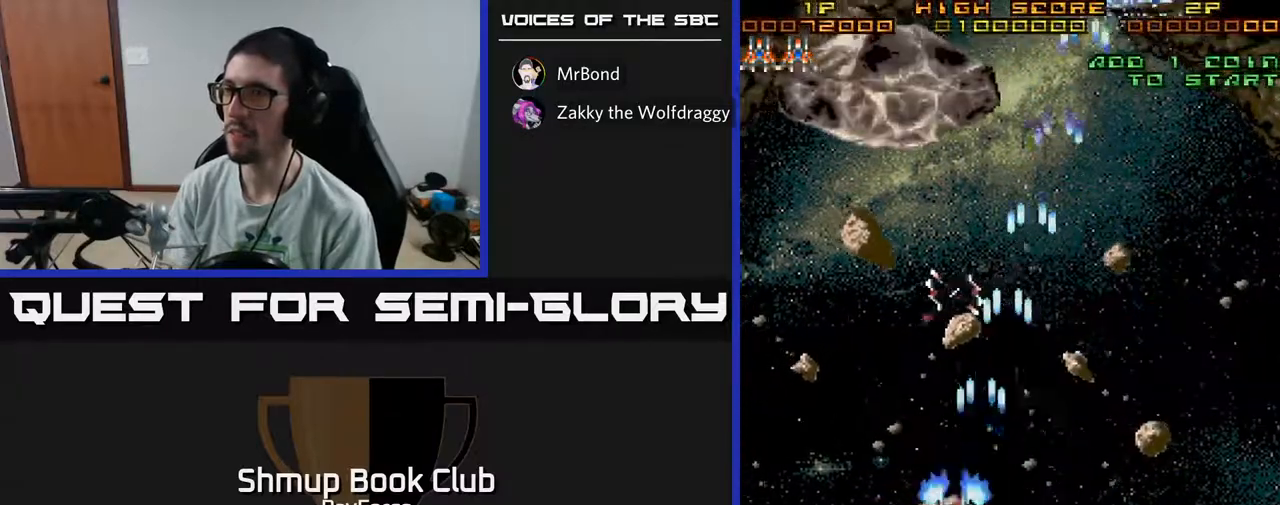
{"buttons": ["A", "DPAD_RIGHT"], "left_stick": "center", "right_stick": "center", "events": [[33, "DPAD_UP", "down"], [233, "DPAD_LEFT", "up"], [333, "DPAD_RIGHT", "down"], [367, "DPAD_UP", "up"], [450, "DPAD_DOWN", "down"], [500, "DPAD_DOWN", "up"]]}
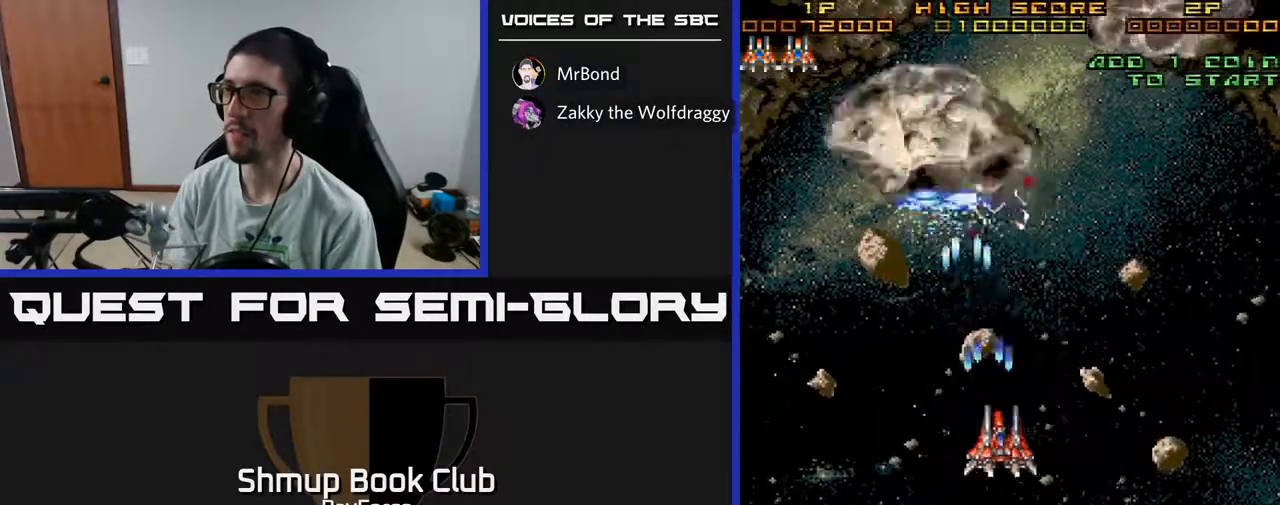
{"buttons": ["A", "DPAD_RIGHT"], "left_stick": "center", "right_stick": "center", "events": []}
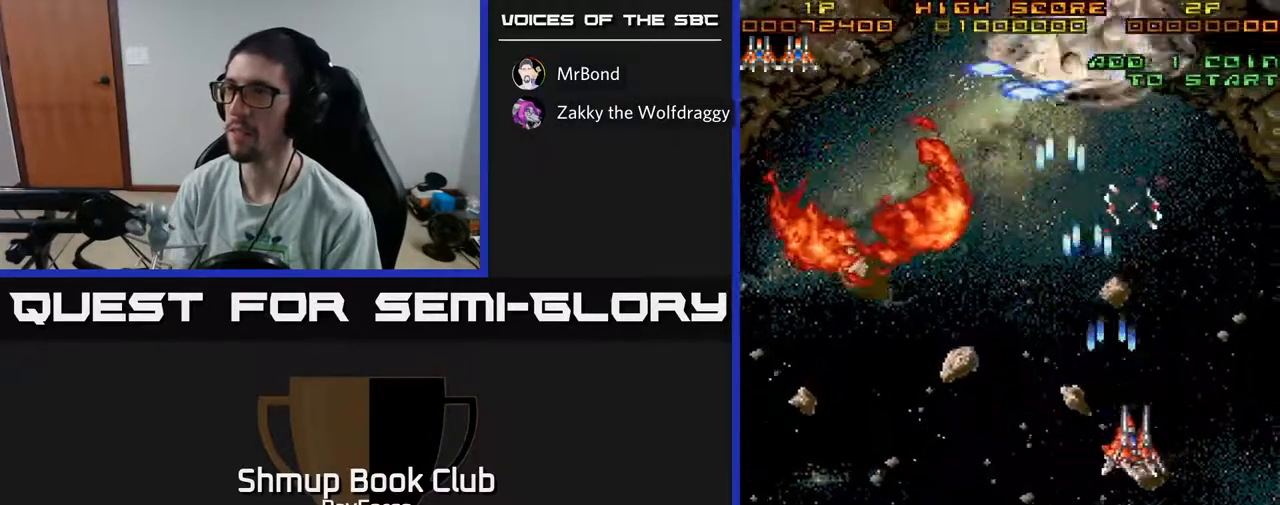
{"buttons": ["A", "DPAD_LEFT"], "left_stick": "center", "right_stick": "center", "events": [[17, "DPAD_DOWN", "down"], [50, "DPAD_RIGHT", "up"], [167, "DPAD_LEFT", "down"], [200, "DPAD_DOWN", "up"]]}
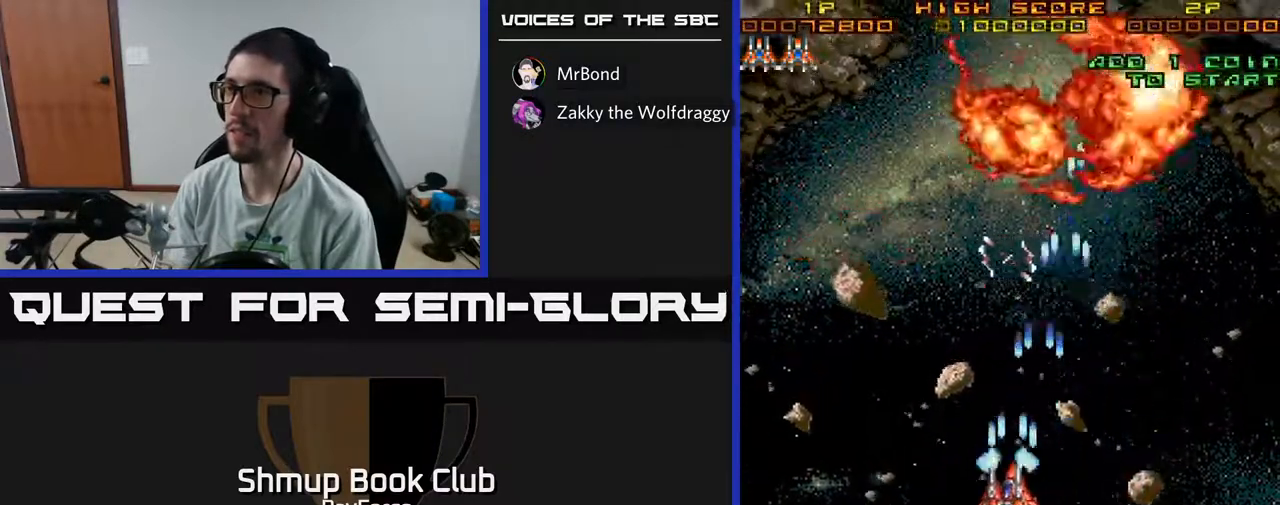
{"buttons": ["A", "DPAD_LEFT"], "left_stick": "center", "right_stick": "center", "events": []}
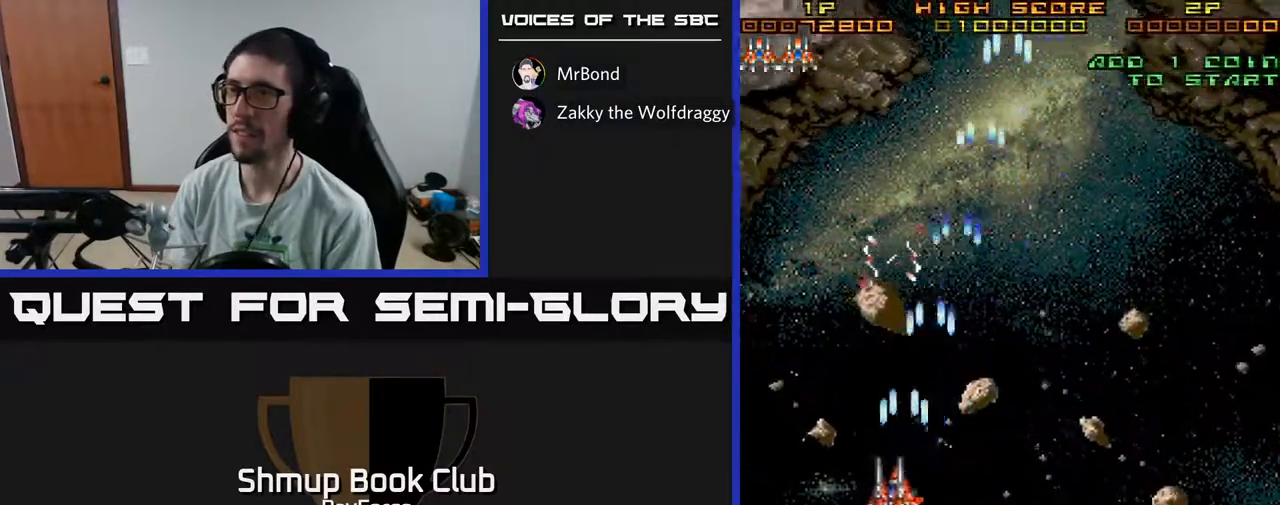
{"buttons": ["A", "DPAD_UP"], "left_stick": "center", "right_stick": "center", "events": [[217, "DPAD_UP", "down"], [300, "DPAD_LEFT", "up"]]}
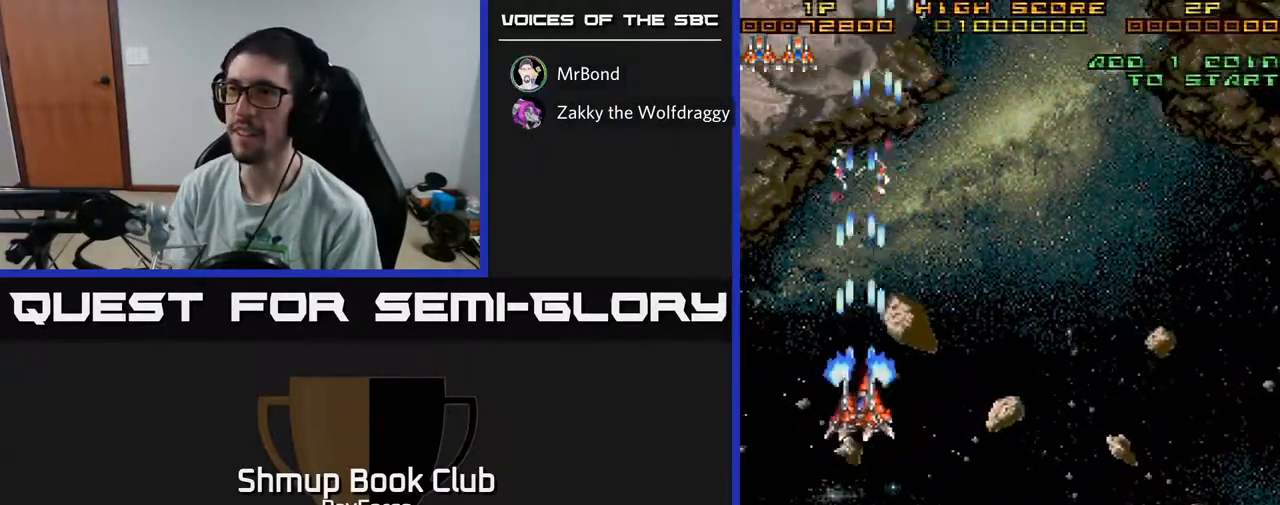
{"buttons": ["A", "DPAD_LEFT"], "left_stick": "center", "right_stick": "center", "events": [[17, "DPAD_RIGHT", "down"], [100, "DPAD_UP", "up"], [300, "DPAD_DOWN", "down"], [333, "DPAD_RIGHT", "up"], [450, "DPAD_DOWN", "up"], [450, "DPAD_LEFT", "down"]]}
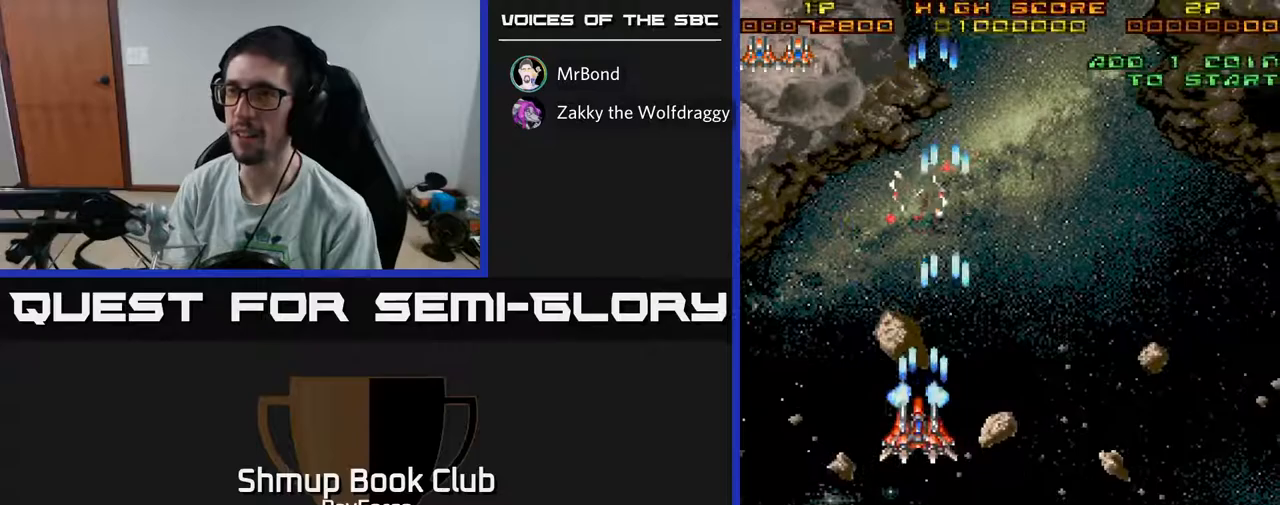
{"buttons": ["DPAD_UP"], "left_stick": "center", "right_stick": "center", "events": [[50, "DPAD_UP", "down"], [267, "A", "up"], [400, "DPAD_LEFT", "up"]]}
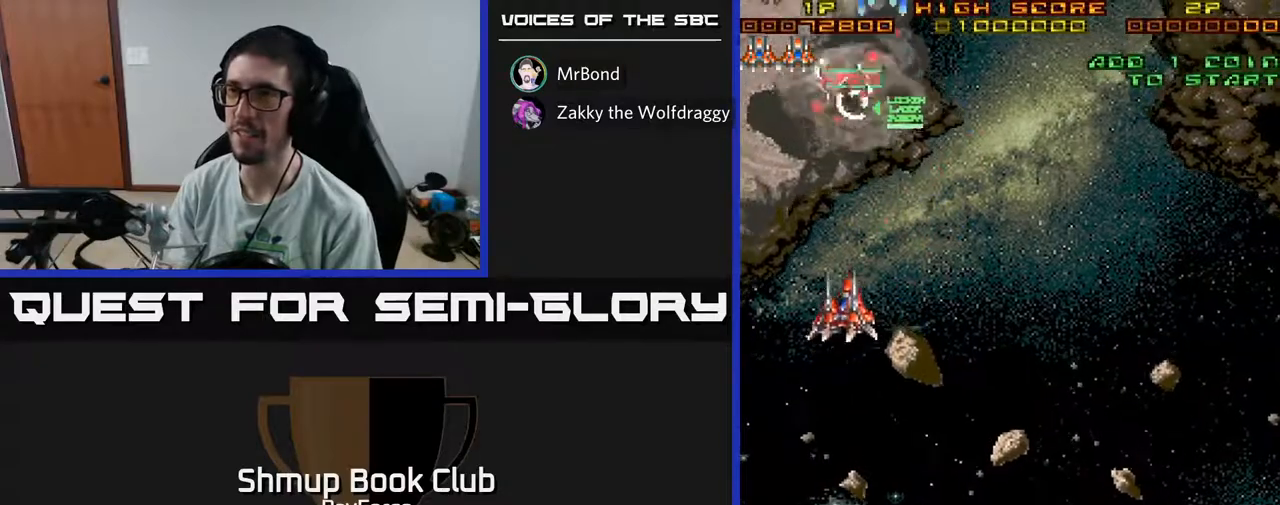
{"buttons": ["DPAD_LEFT"], "left_stick": "center", "right_stick": "center", "events": [[17, "DPAD_RIGHT", "down"], [350, "DPAD_RIGHT", "up"], [400, "DPAD_LEFT", "down"], [433, "DPAD_UP", "up"]]}
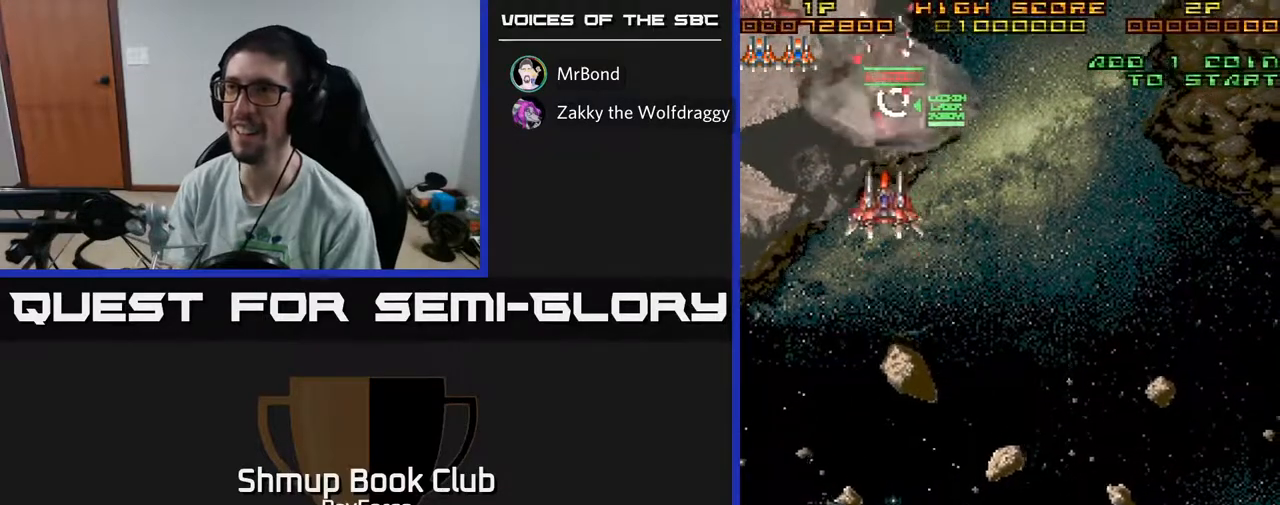
{"buttons": ["DPAD_RIGHT"], "left_stick": "center", "right_stick": "center", "events": [[433, "DPAD_LEFT", "up"], [450, "DPAD_RIGHT", "down"]]}
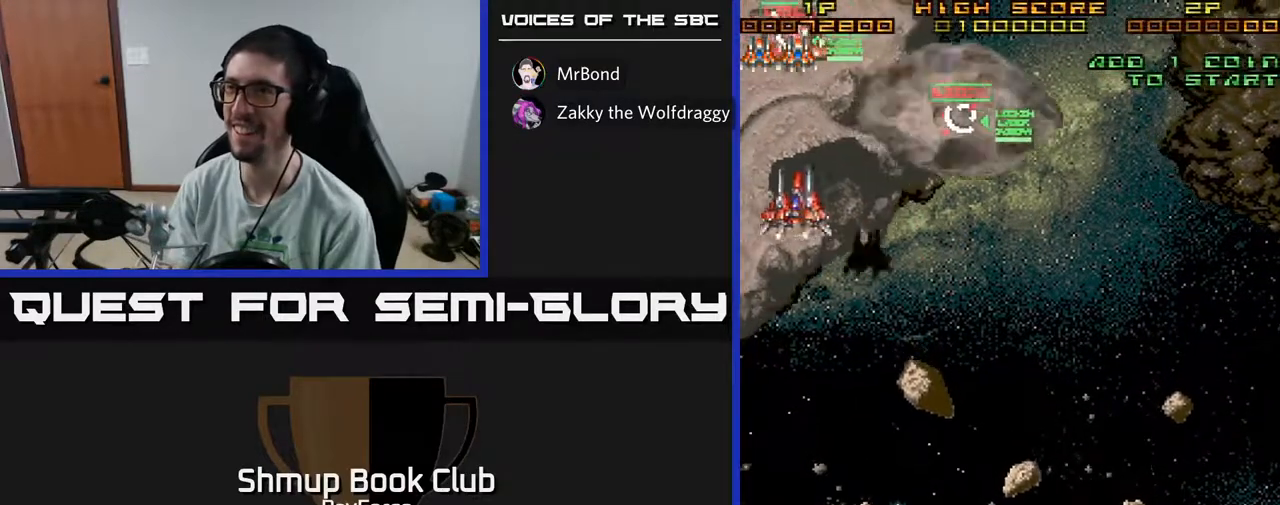
{"buttons": ["DPAD_DOWN"], "left_stick": "center", "right_stick": "center", "events": [[150, "DPAD_DOWN", "down"], [300, "DPAD_DOWN", "up"], [450, "DPAD_DOWN", "down"], [500, "DPAD_RIGHT", "up"]]}
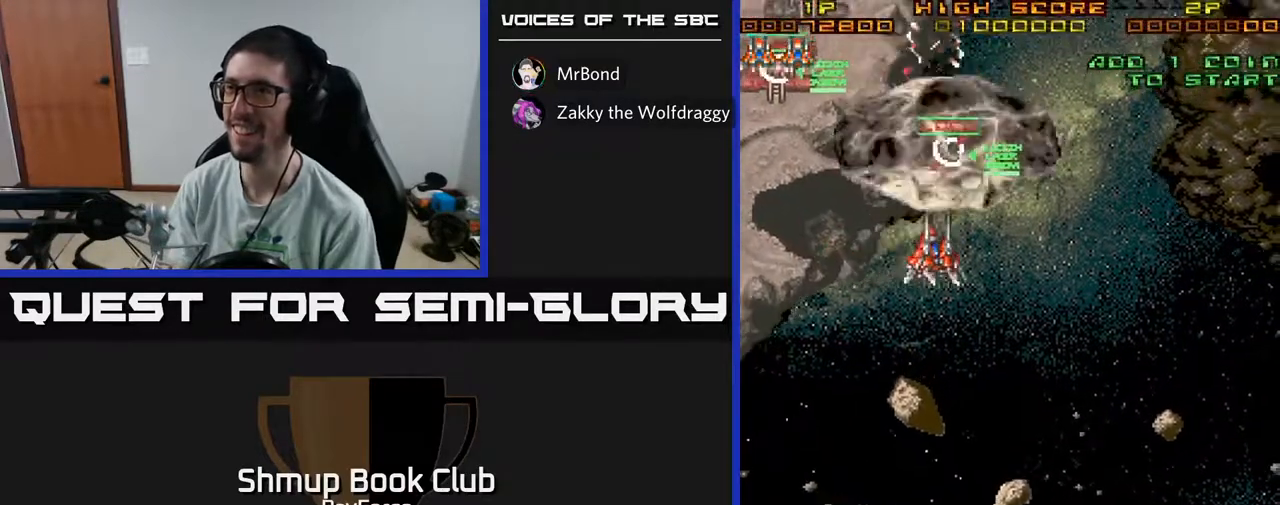
{"buttons": ["DPAD_UP"], "left_stick": "center", "right_stick": "center", "events": [[33, "DPAD_DOWN", "up"], [83, "DPAD_LEFT", "down"], [433, "DPAD_UP", "down"], [500, "DPAD_LEFT", "up"]]}
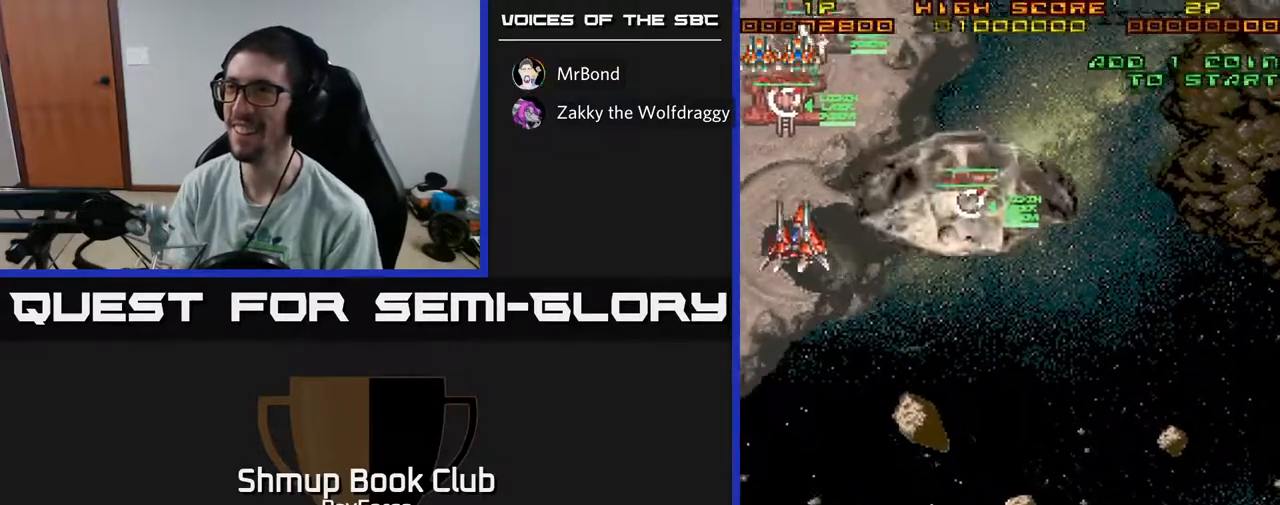
{"buttons": [], "left_stick": "center", "right_stick": "center", "events": [[100, "DPAD_RIGHT", "down"], [217, "DPAD_RIGHT", "up"], [217, "DPAD_UP", "up"], [383, "X", "down"], [467, "X", "up"]]}
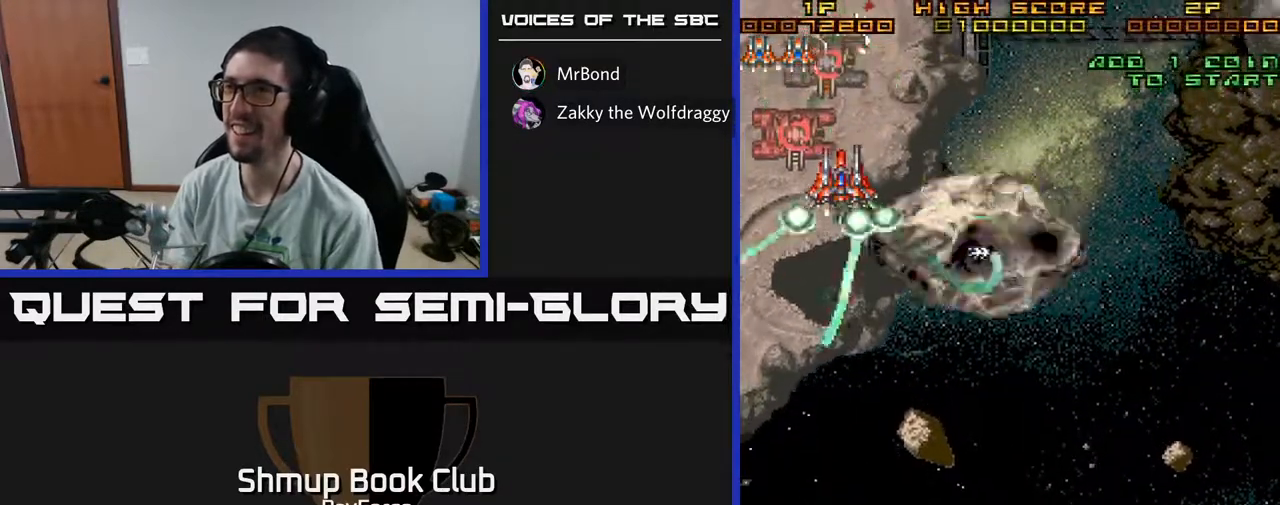
{"buttons": ["DPAD_DOWN", "DPAD_RIGHT"], "left_stick": "center", "right_stick": "center", "events": [[33, "DPAD_DOWN", "down"], [33, "DPAD_RIGHT", "down"], [100, "DPAD_DOWN", "up"], [150, "DPAD_UP", "down"], [200, "DPAD_RIGHT", "up"], [400, "DPAD_RIGHT", "down"], [417, "DPAD_UP", "up"], [500, "DPAD_DOWN", "down"]]}
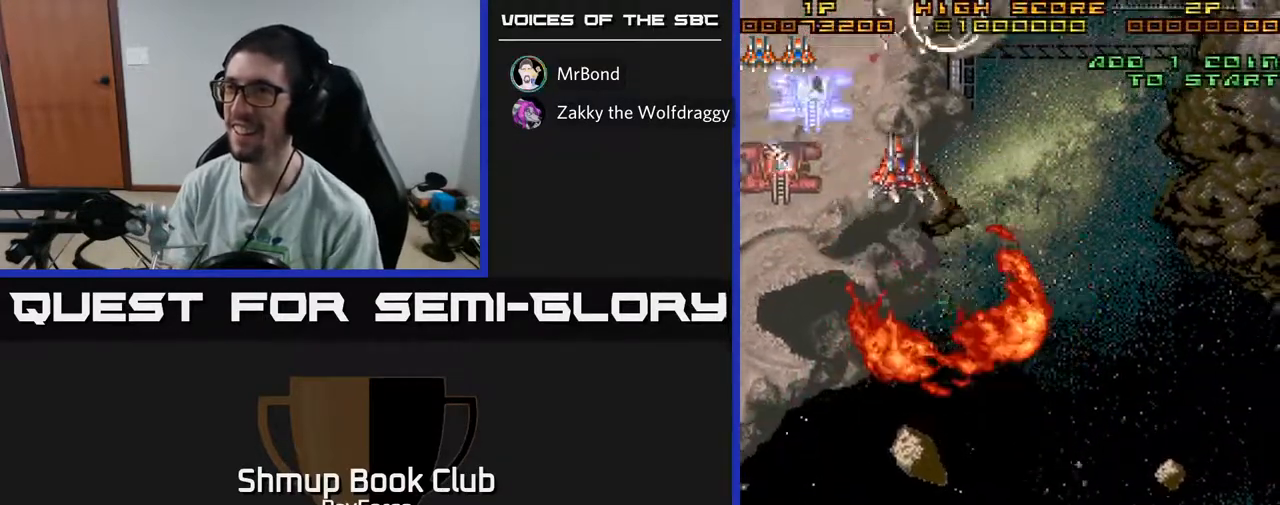
{"buttons": ["DPAD_DOWN"], "left_stick": "center", "right_stick": "center", "events": [[117, "DPAD_RIGHT", "up"], [233, "DPAD_RIGHT", "down"], [367, "DPAD_RIGHT", "up"]]}
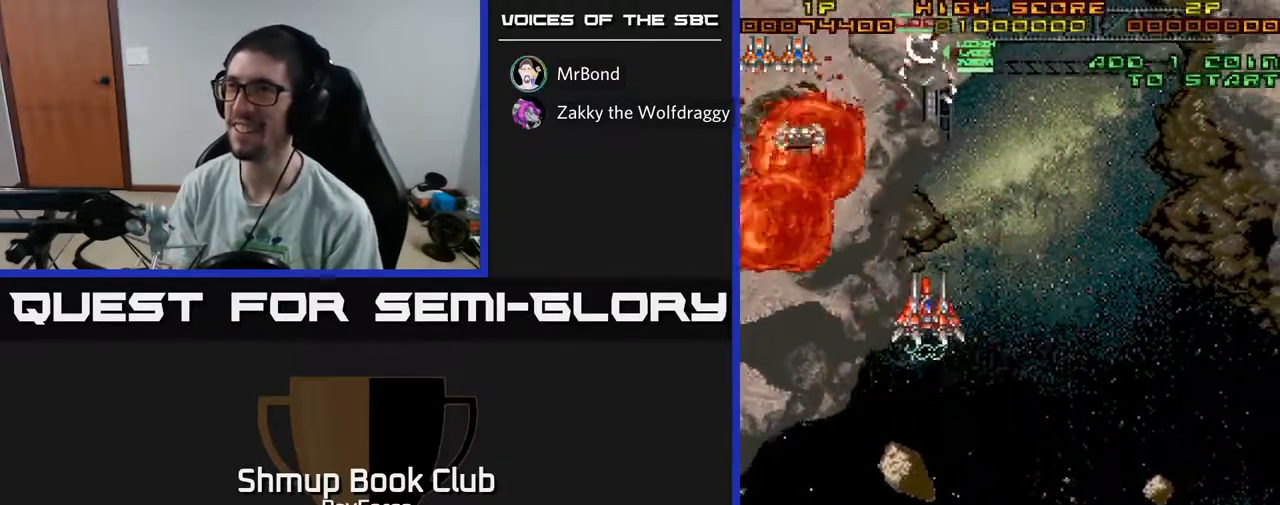
{"buttons": ["DPAD_RIGHT"], "left_stick": "center", "right_stick": "center", "events": [[17, "DPAD_DOWN", "up"], [50, "DPAD_RIGHT", "down"], [117, "DPAD_UP", "down"], [150, "DPAD_RIGHT", "up"], [250, "DPAD_RIGHT", "down"], [317, "DPAD_UP", "up"]]}
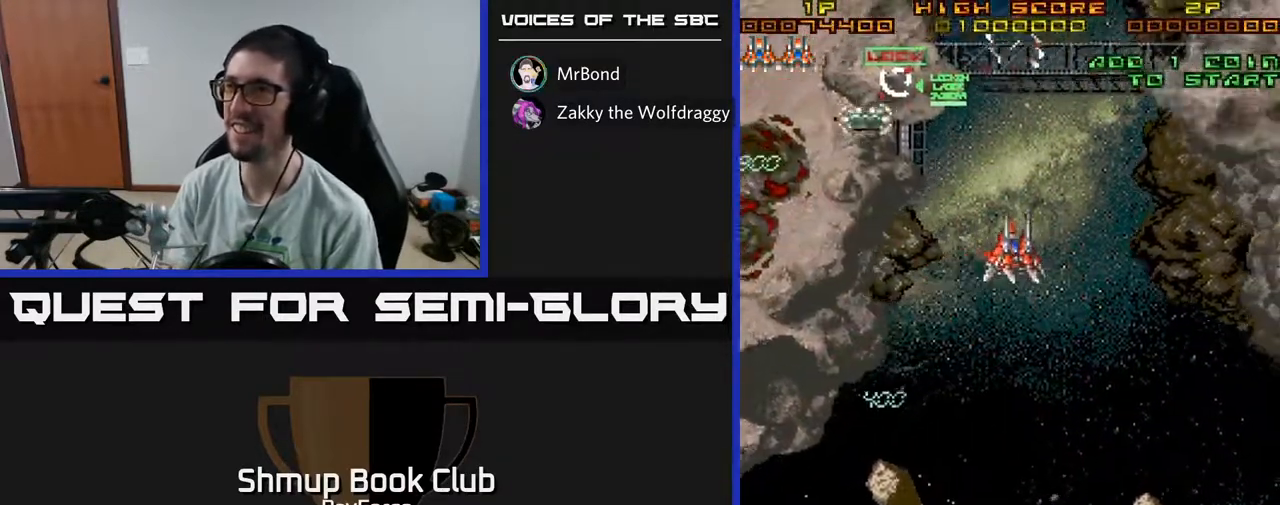
{"buttons": ["DPAD_DOWN", "DPAD_RIGHT"], "left_stick": "center", "right_stick": "center", "events": [[100, "DPAD_DOWN", "down"]]}
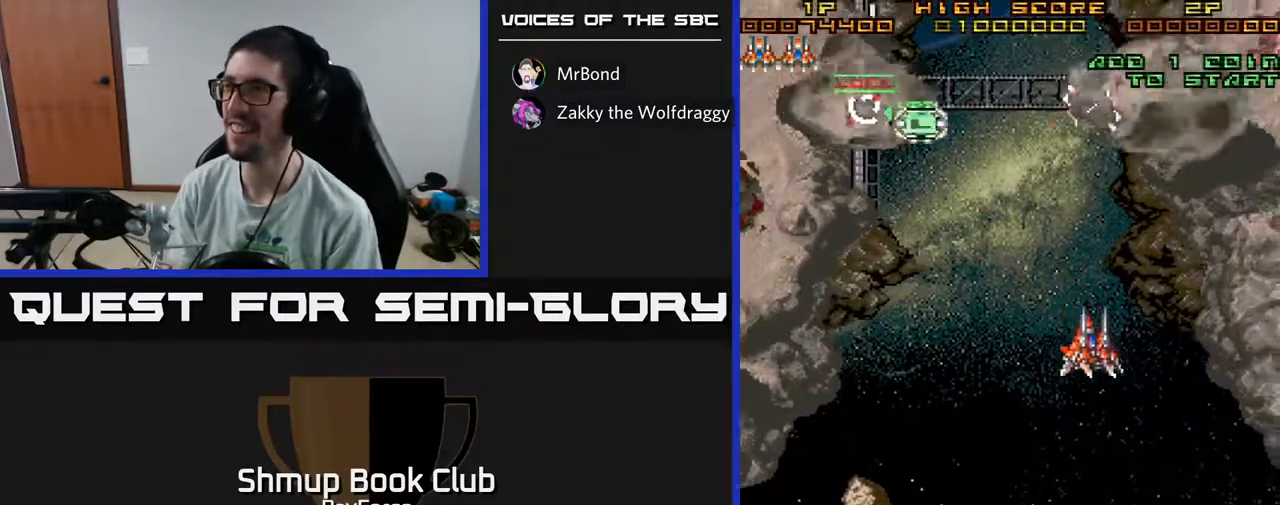
{"buttons": ["DPAD_UP", "DPAD_RIGHT"], "left_stick": "center", "right_stick": "center", "events": [[17, "DPAD_DOWN", "up"], [450, "DPAD_UP", "down"]]}
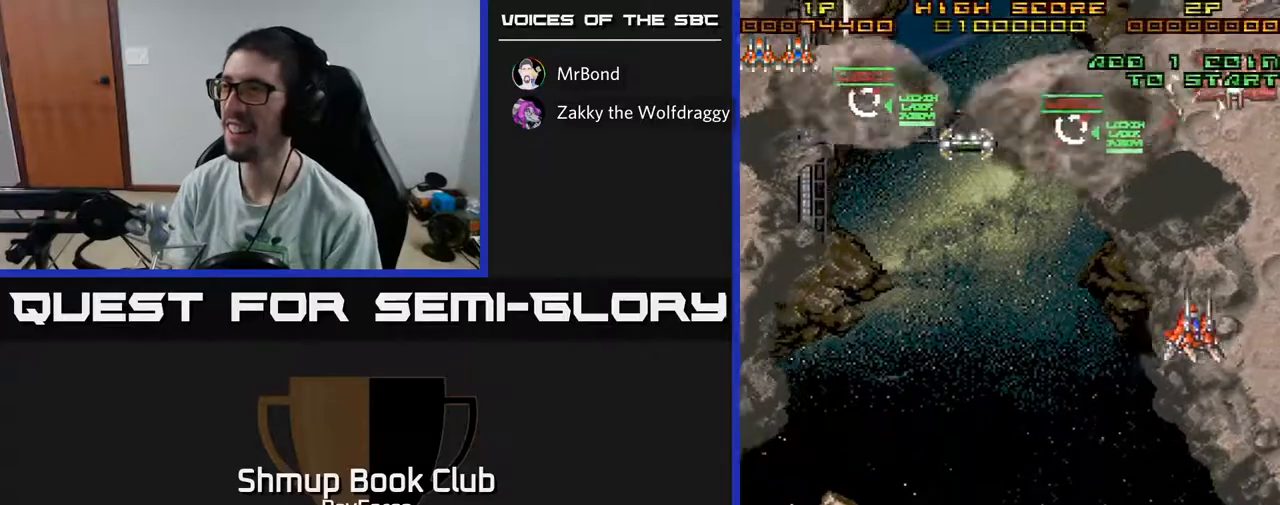
{"buttons": ["DPAD_RIGHT"], "left_stick": "center", "right_stick": "center", "events": [[450, "DPAD_UP", "up"]]}
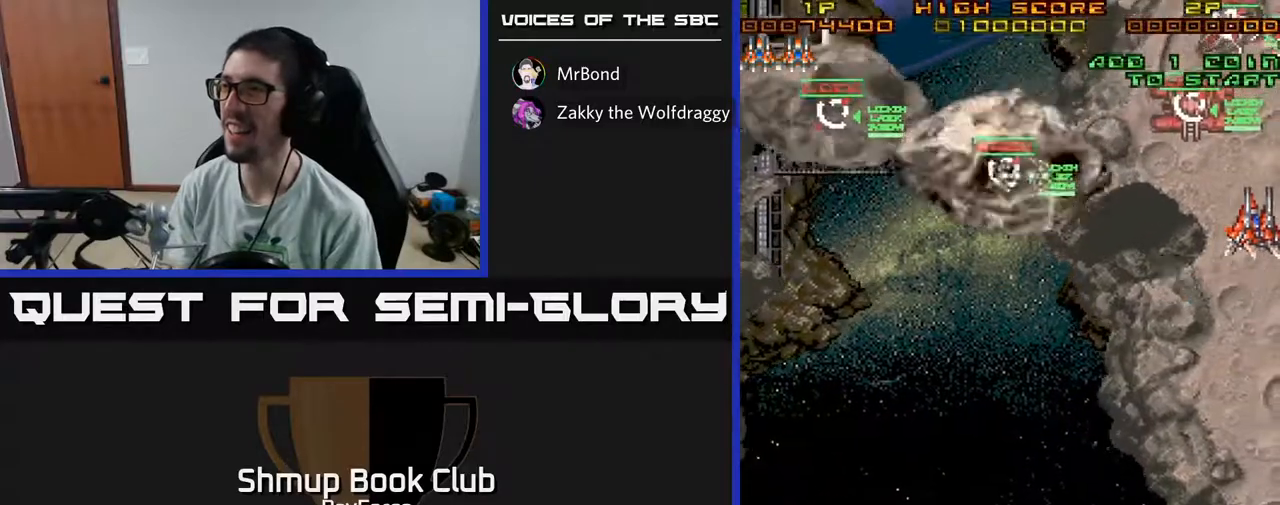
{"buttons": ["DPAD_UP", "DPAD_LEFT"], "left_stick": "center", "right_stick": "center", "events": [[33, "DPAD_DOWN", "down"], [100, "DPAD_RIGHT", "up"], [333, "DPAD_RIGHT", "down"], [400, "DPAD_DOWN", "up"], [400, "DPAD_RIGHT", "up"], [417, "DPAD_UP", "down"], [467, "DPAD_LEFT", "down"]]}
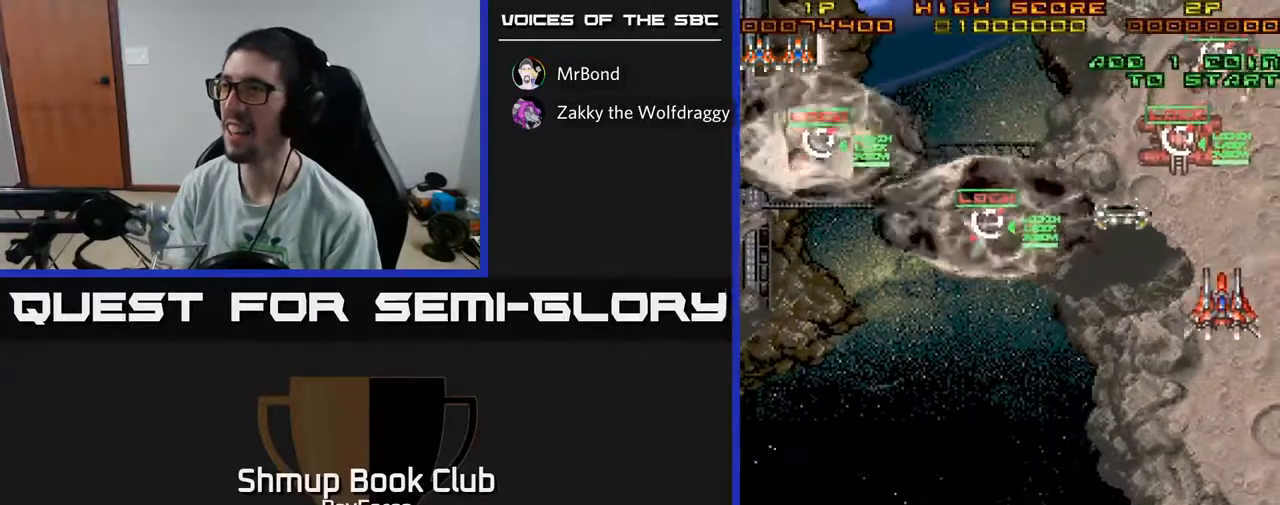
{"buttons": ["X", "DPAD_DOWN", "DPAD_RIGHT"], "left_stick": "center", "right_stick": "center", "events": [[50, "DPAD_LEFT", "up"], [217, "DPAD_LEFT", "down"], [233, "DPAD_UP", "up"], [233, "X", "down"], [317, "X", "up"], [400, "DPAD_DOWN", "down"], [400, "DPAD_LEFT", "up"], [450, "DPAD_RIGHT", "down"], [500, "X", "down"]]}
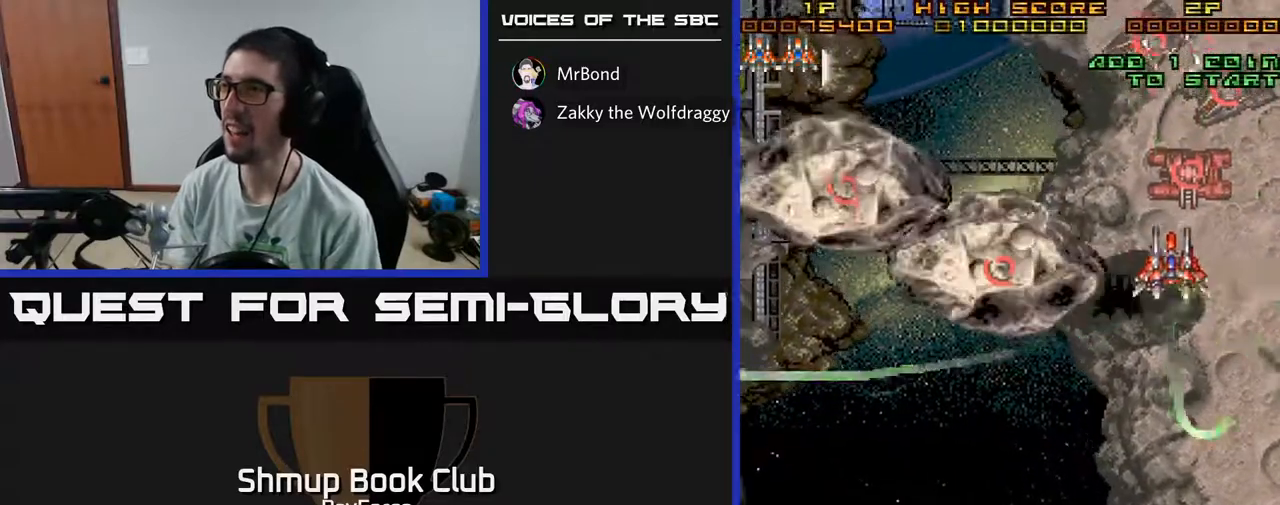
{"buttons": ["DPAD_DOWN"], "left_stick": "center", "right_stick": "center", "events": [[33, "DPAD_RIGHT", "up"], [50, "X", "up"]]}
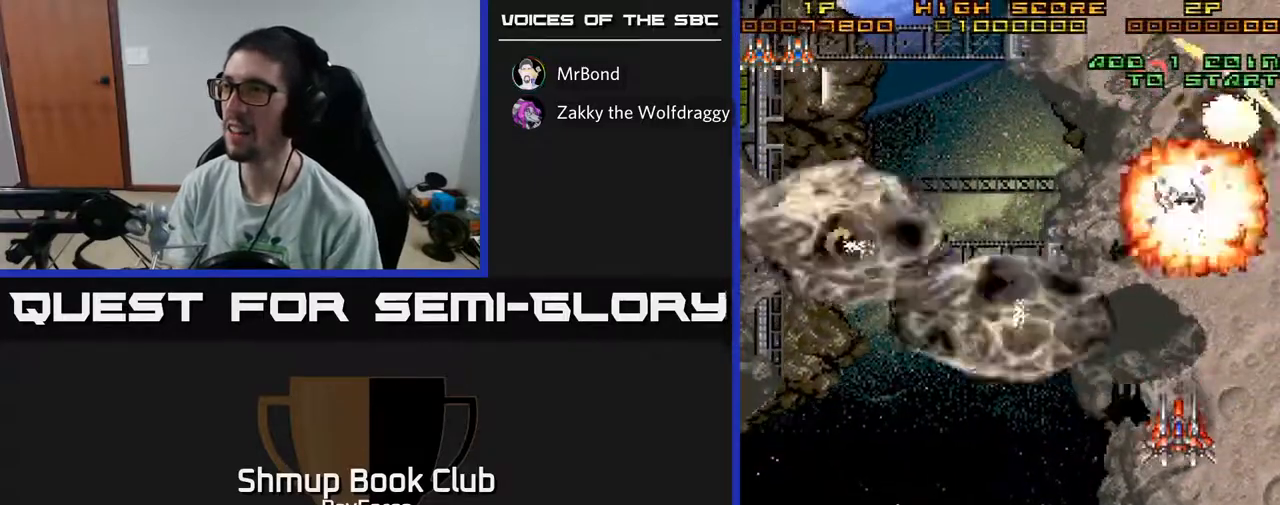
{"buttons": ["A", "DPAD_LEFT"], "left_stick": "center", "right_stick": "center", "events": [[217, "A", "down"], [300, "DPAD_DOWN", "up"], [333, "DPAD_LEFT", "down"]]}
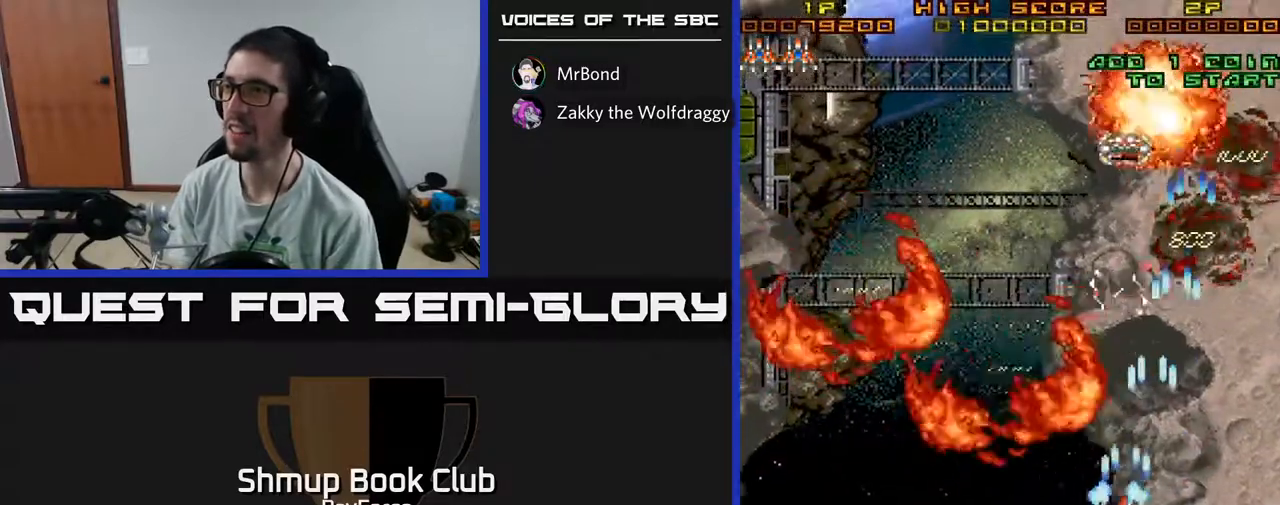
{"buttons": ["DPAD_UP"], "left_stick": "center", "right_stick": "center", "events": [[117, "A", "up"], [117, "DPAD_UP", "down"], [333, "DPAD_LEFT", "up"]]}
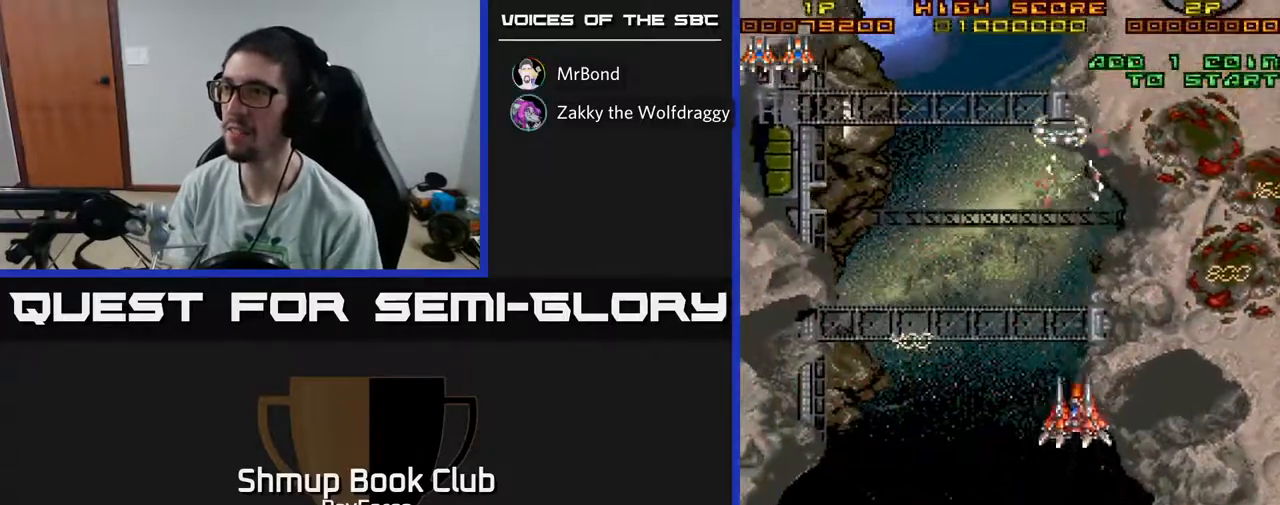
{"buttons": ["DPAD_UP"], "left_stick": "center", "right_stick": "center", "events": [[50, "DPAD_LEFT", "down"], [450, "DPAD_LEFT", "up"]]}
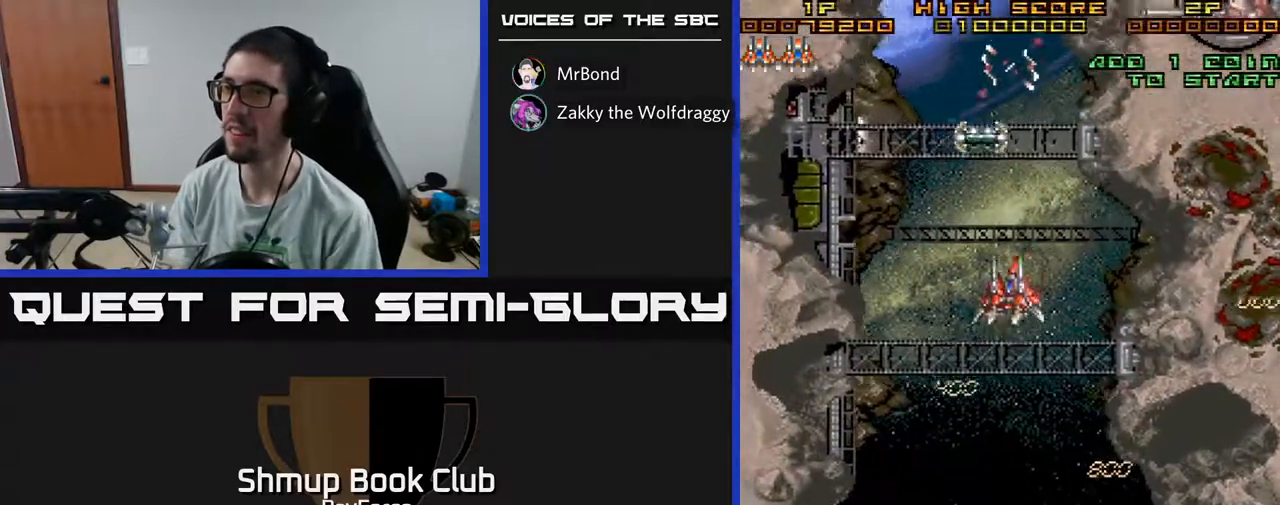
{"buttons": ["DPAD_UP", "DPAD_LEFT"], "left_stick": "center", "right_stick": "center", "events": [[83, "DPAD_LEFT", "down"]]}
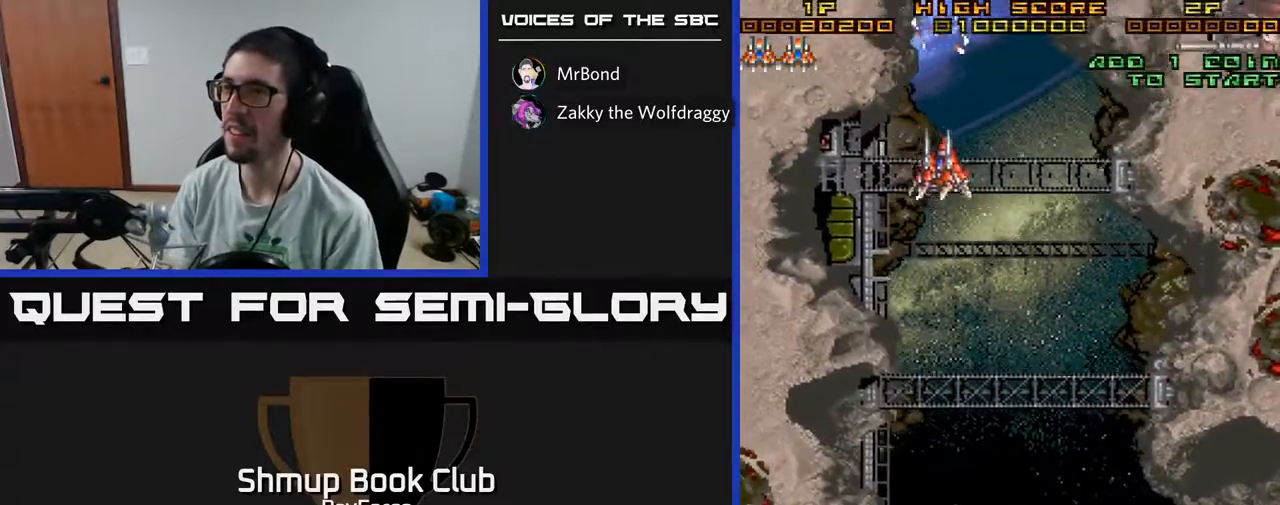
{"buttons": ["DPAD_DOWN"], "left_stick": "center", "right_stick": "center", "events": [[33, "DPAD_UP", "up"], [133, "DPAD_DOWN", "down"], [250, "DPAD_LEFT", "up"]]}
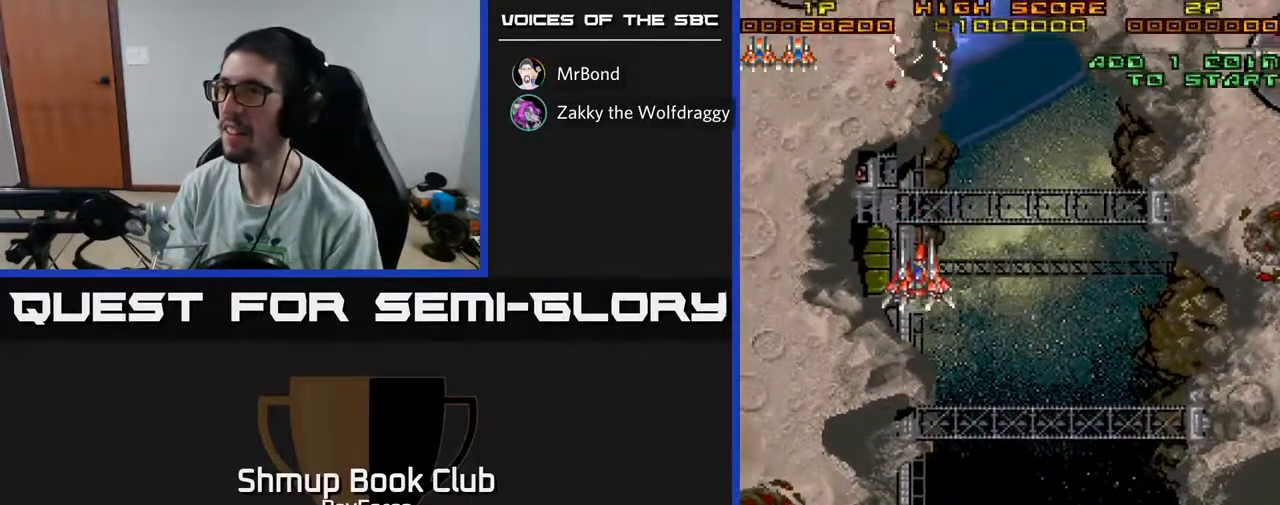
{"buttons": ["DPAD_DOWN"], "left_stick": "center", "right_stick": "center", "events": []}
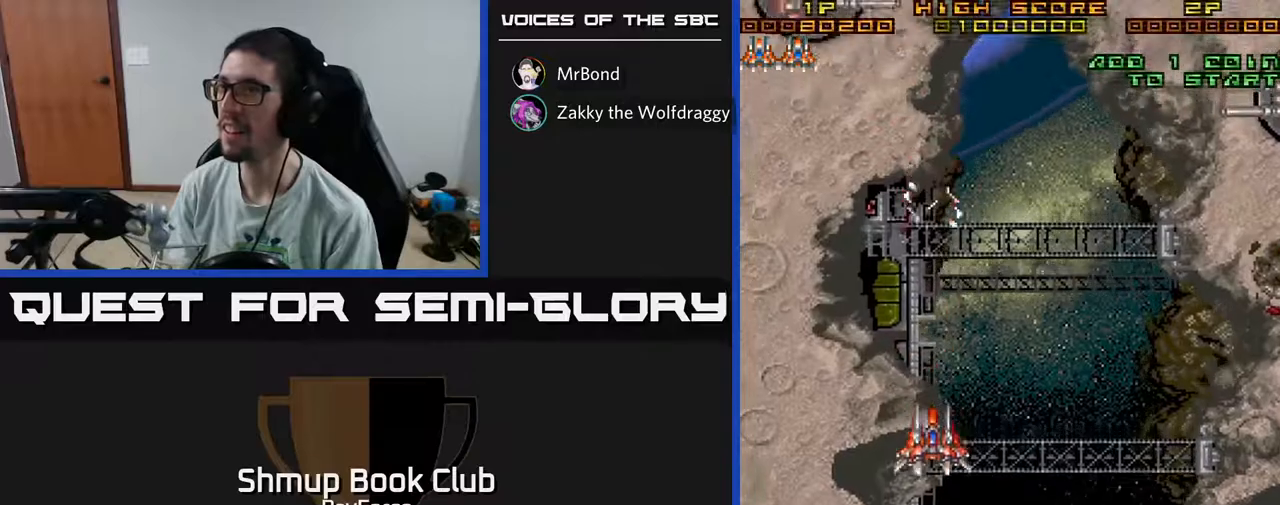
{"buttons": ["DPAD_RIGHT"], "left_stick": "center", "right_stick": "center", "events": [[17, "DPAD_RIGHT", "down"], [33, "DPAD_DOWN", "up"]]}